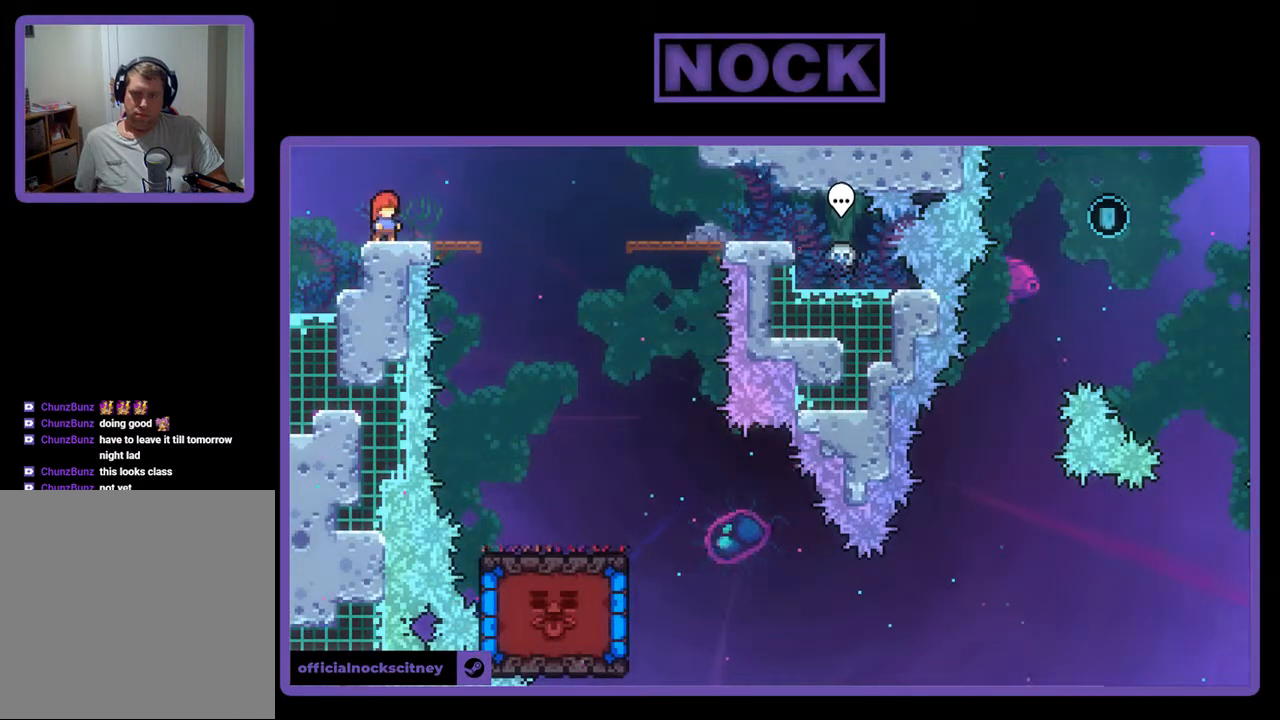
Gameplay with a controller (PlayStation layout); each line is a JSON object with the inputs held at the frame after it. "events" lists button and stick changes between this image and that frame as [ms after this image, input, new state], when the widget could be followed in between. Not read: left_stick right_stick.
{"buttons": ["R2"], "events": []}
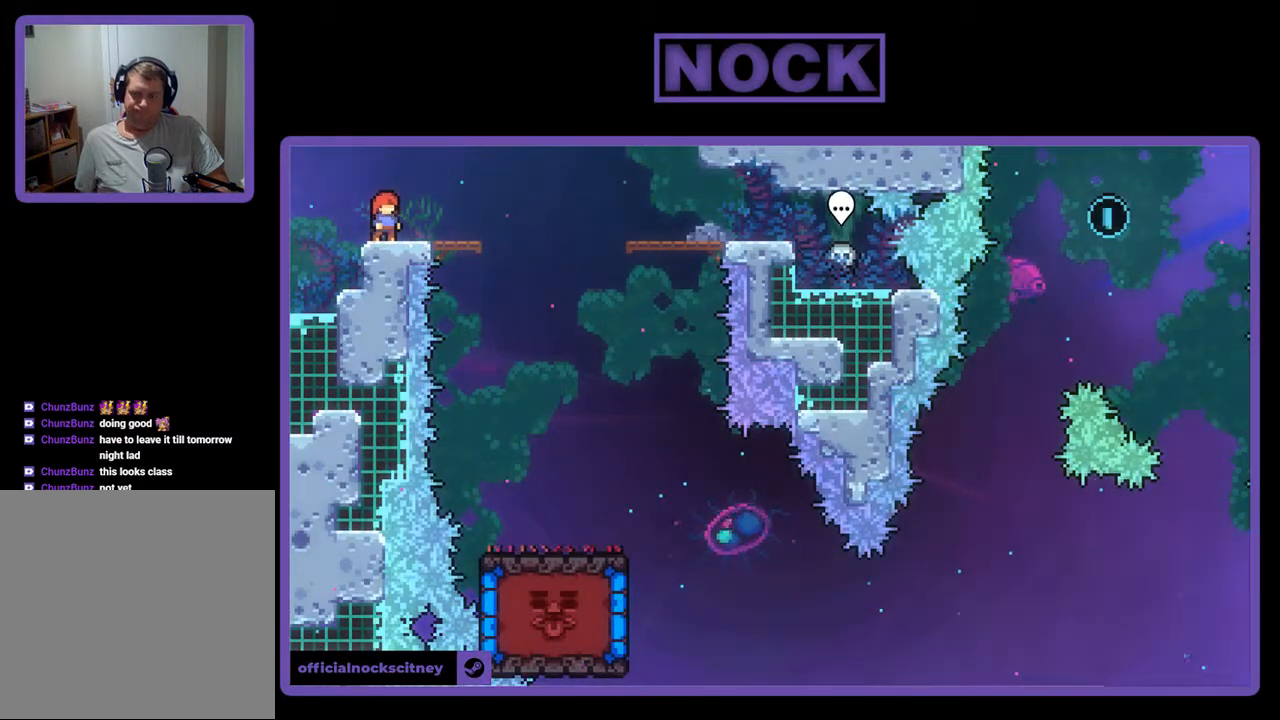
{"buttons": ["R2"], "events": []}
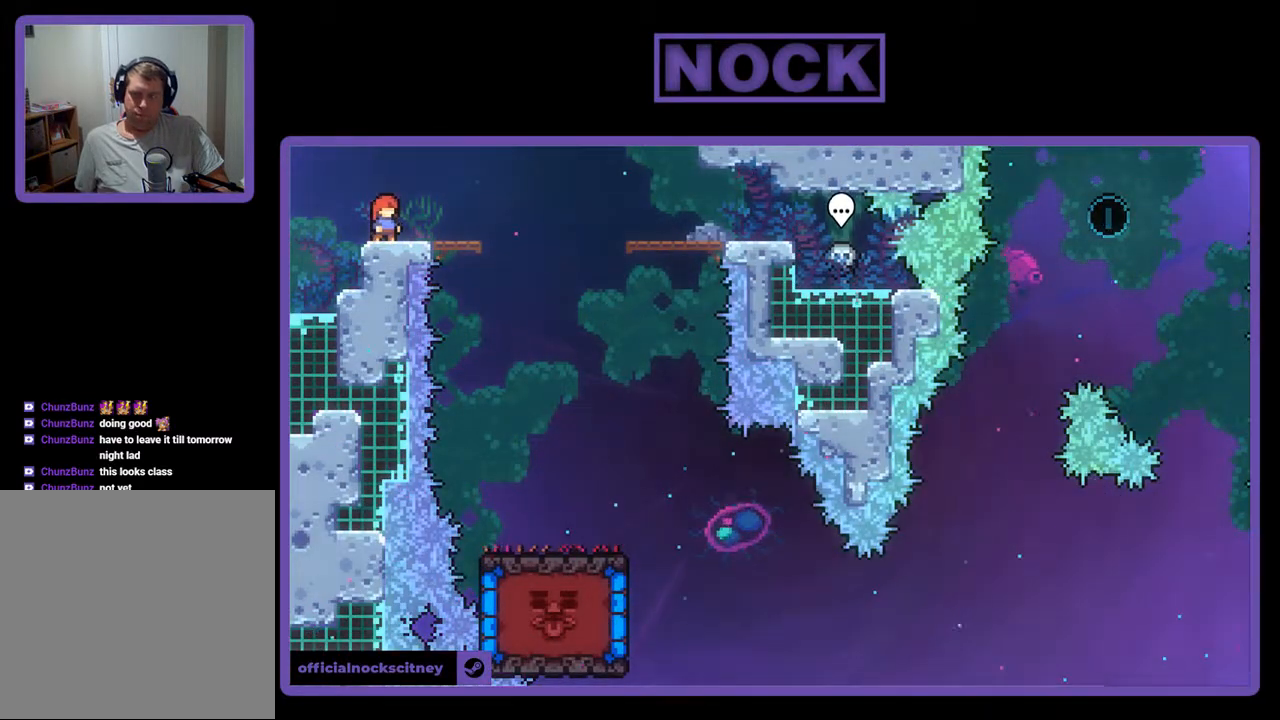
{"buttons": ["CROSS", "R2", "DPAD_RIGHT"], "events": [[333, "DPAD_RIGHT", "down"], [467, "CROSS", "down"]]}
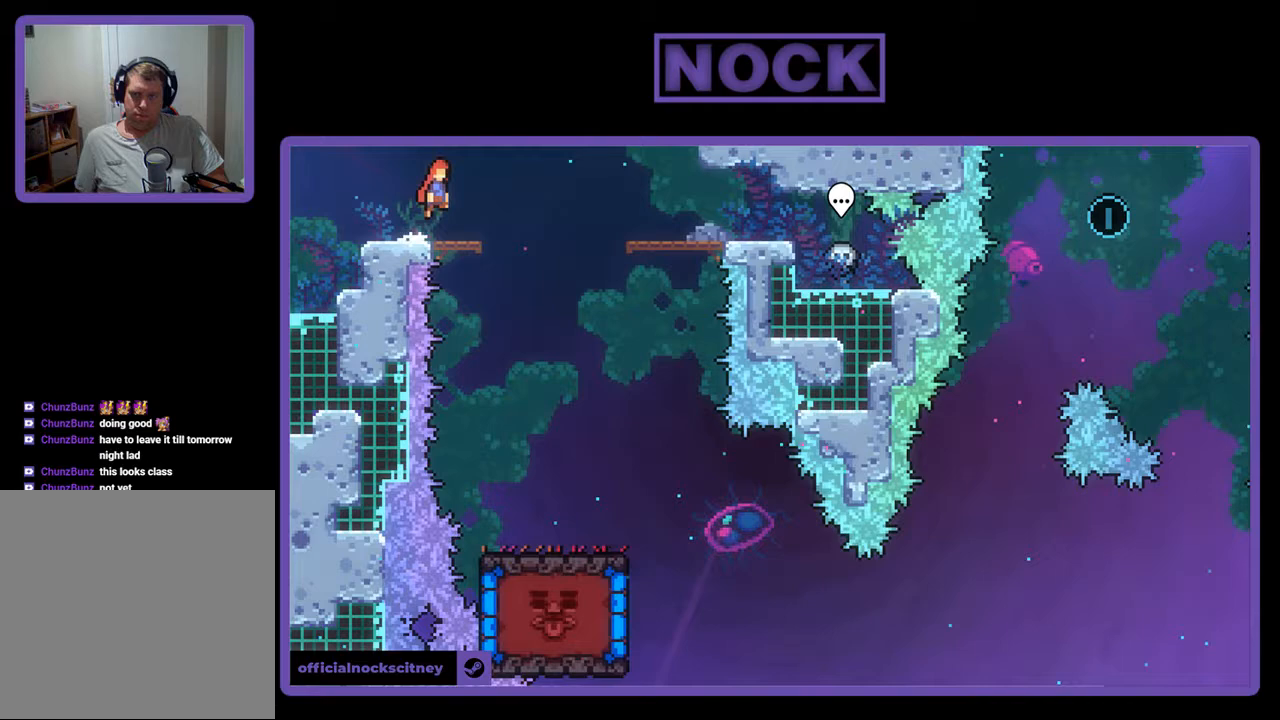
{"buttons": ["R2", "DPAD_RIGHT"], "events": [[100, "CROSS", "up"]]}
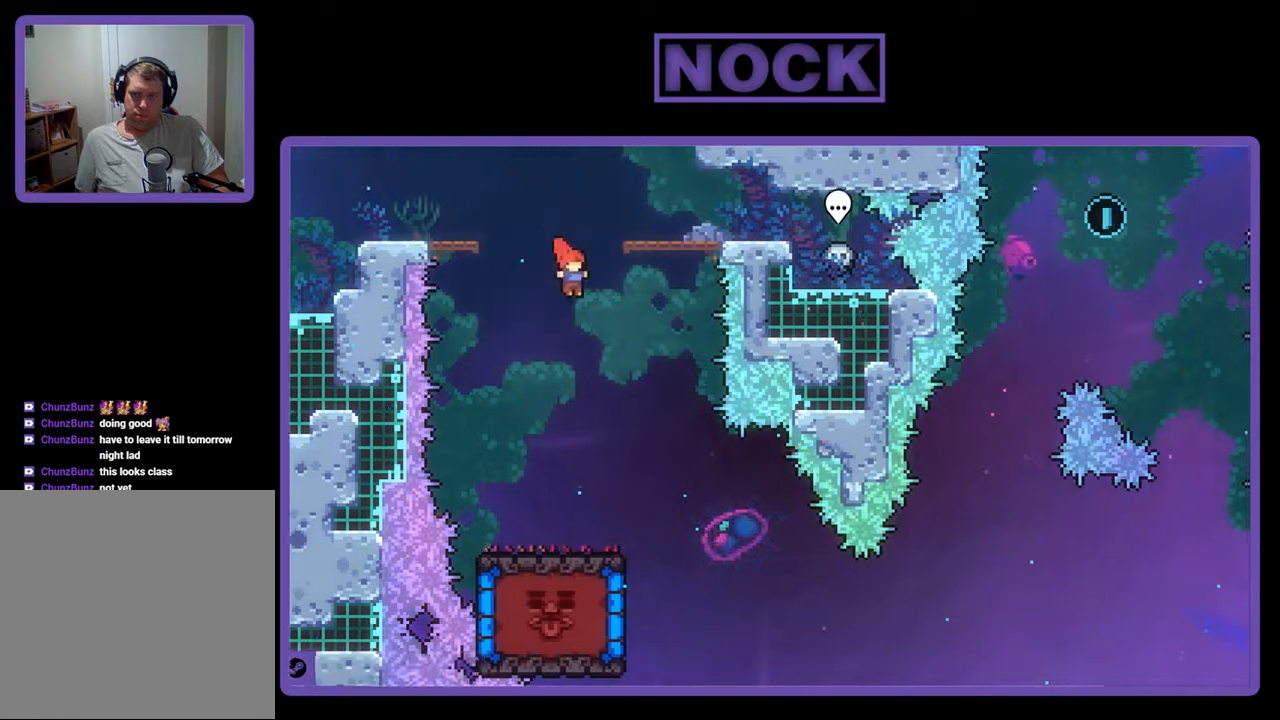
{"buttons": ["R2"], "events": [[267, "DPAD_RIGHT", "up"]]}
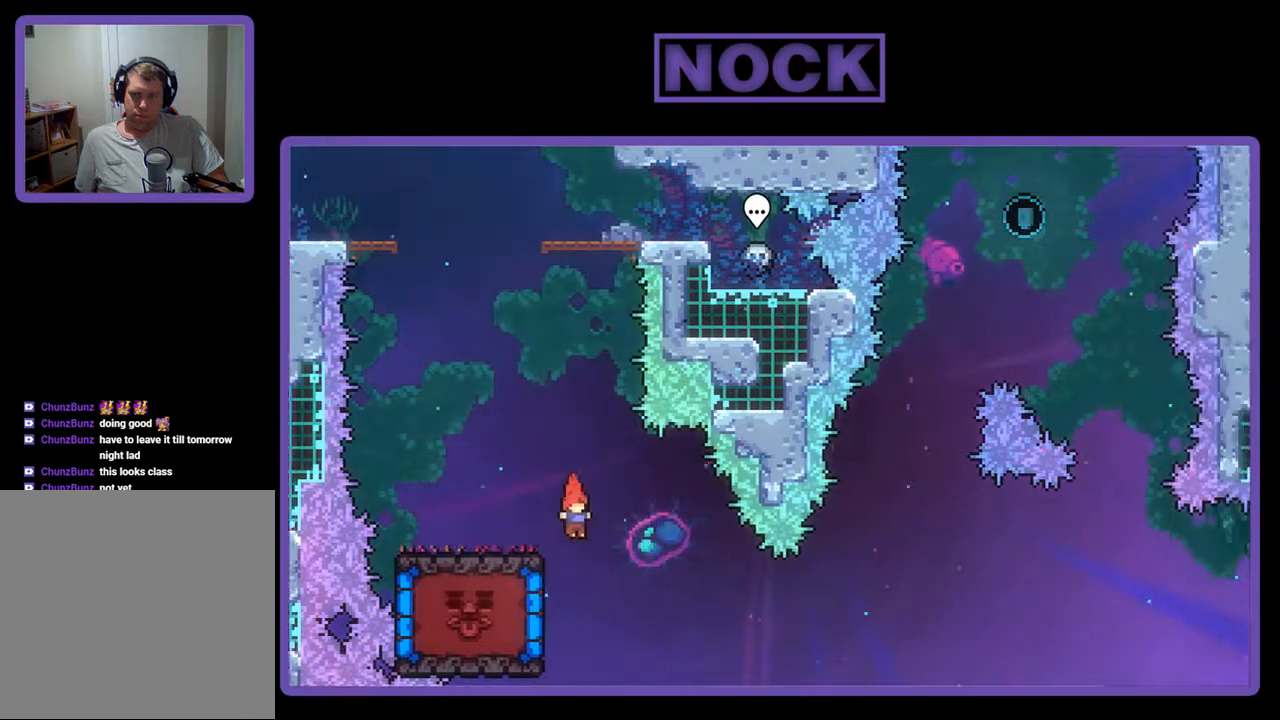
{"buttons": ["R2"], "events": [[167, "DPAD_LEFT", "down"], [233, "CIRCLE", "down"], [367, "CIRCLE", "up"], [400, "DPAD_LEFT", "up"]]}
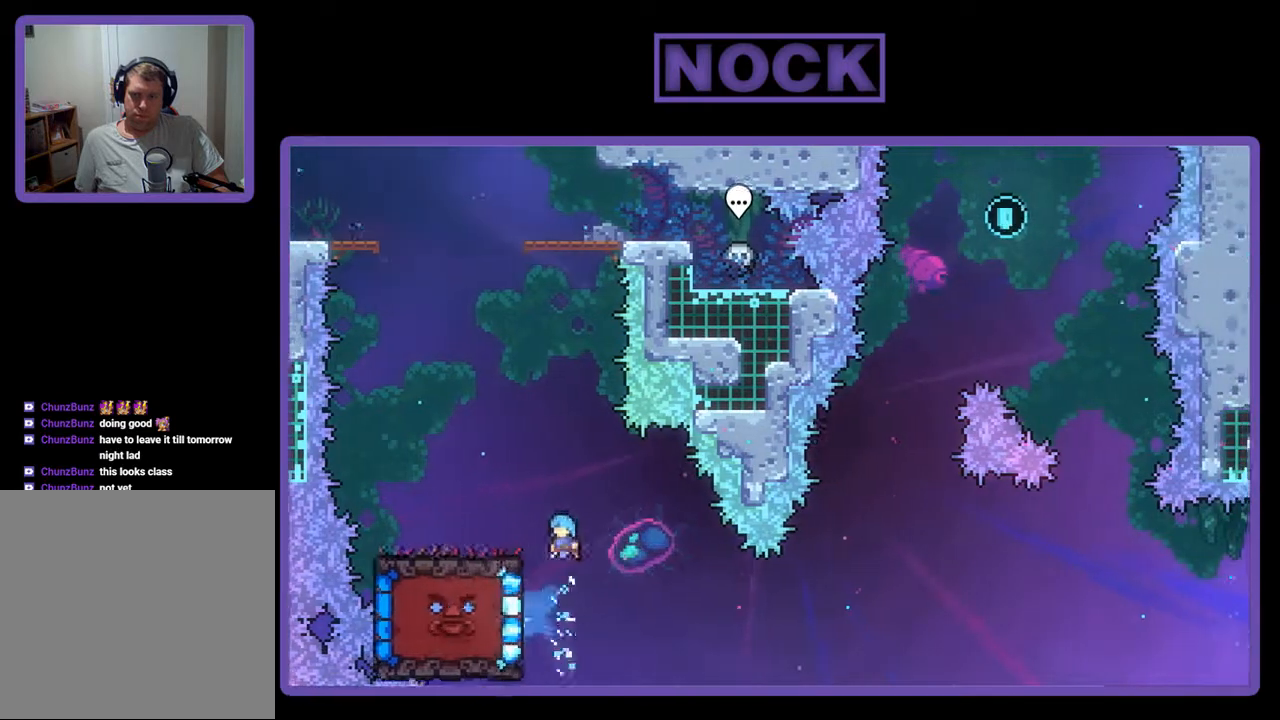
{"buttons": ["R2"], "events": [[200, "DPAD_LEFT", "down"], [467, "DPAD_LEFT", "up"]]}
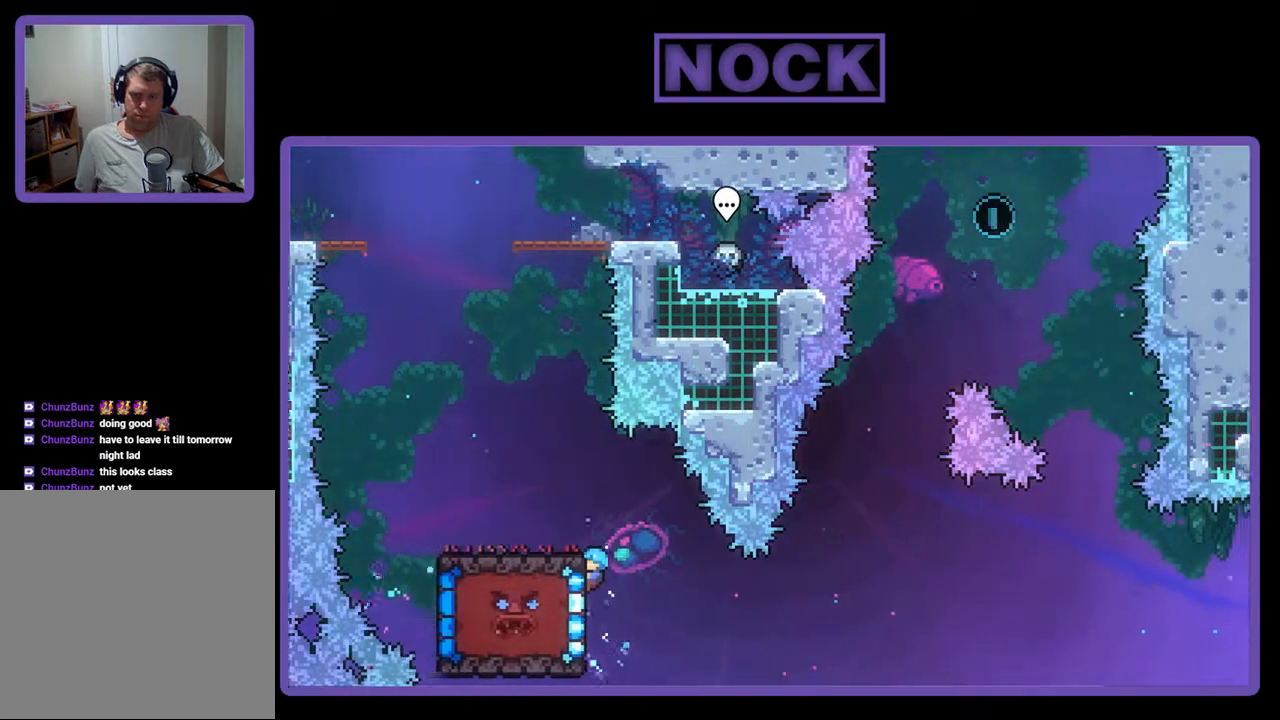
{"buttons": ["R2", "DPAD_UP", "DPAD_LEFT"], "events": [[333, "DPAD_LEFT", "down"], [333, "DPAD_UP", "down"]]}
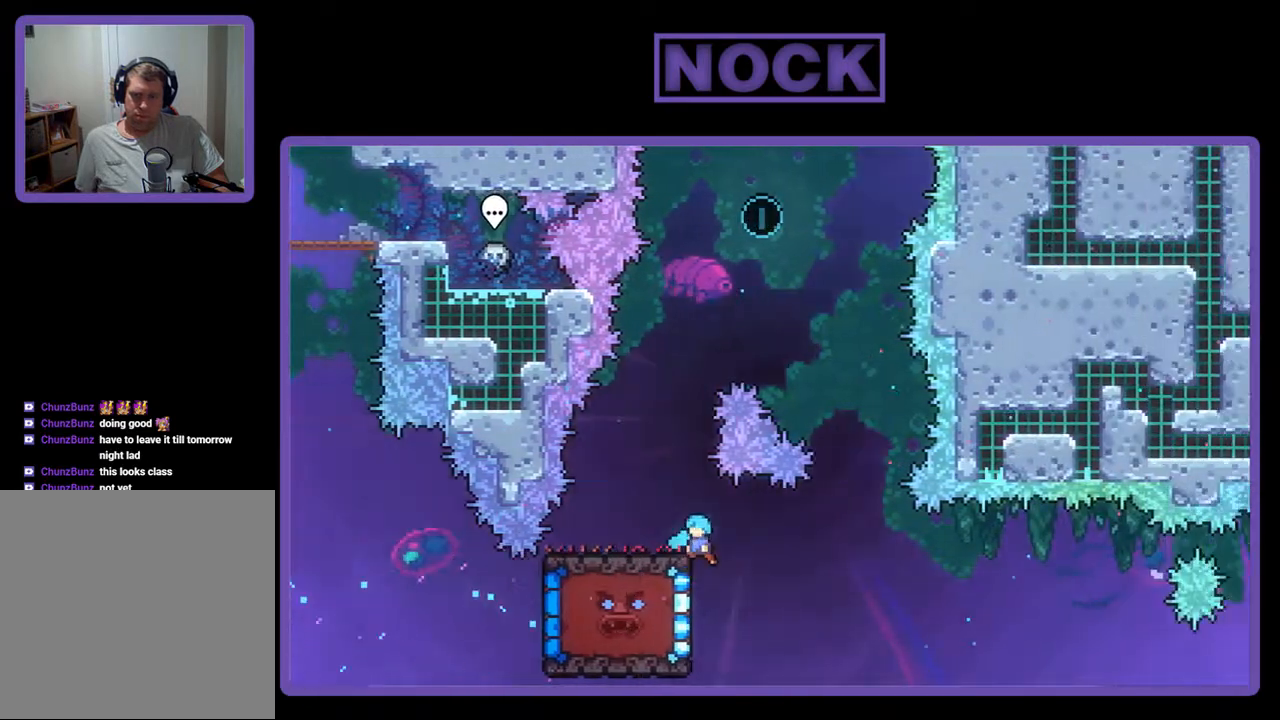
{"buttons": ["R2", "DPAD_DOWN", "DPAD_RIGHT"]}
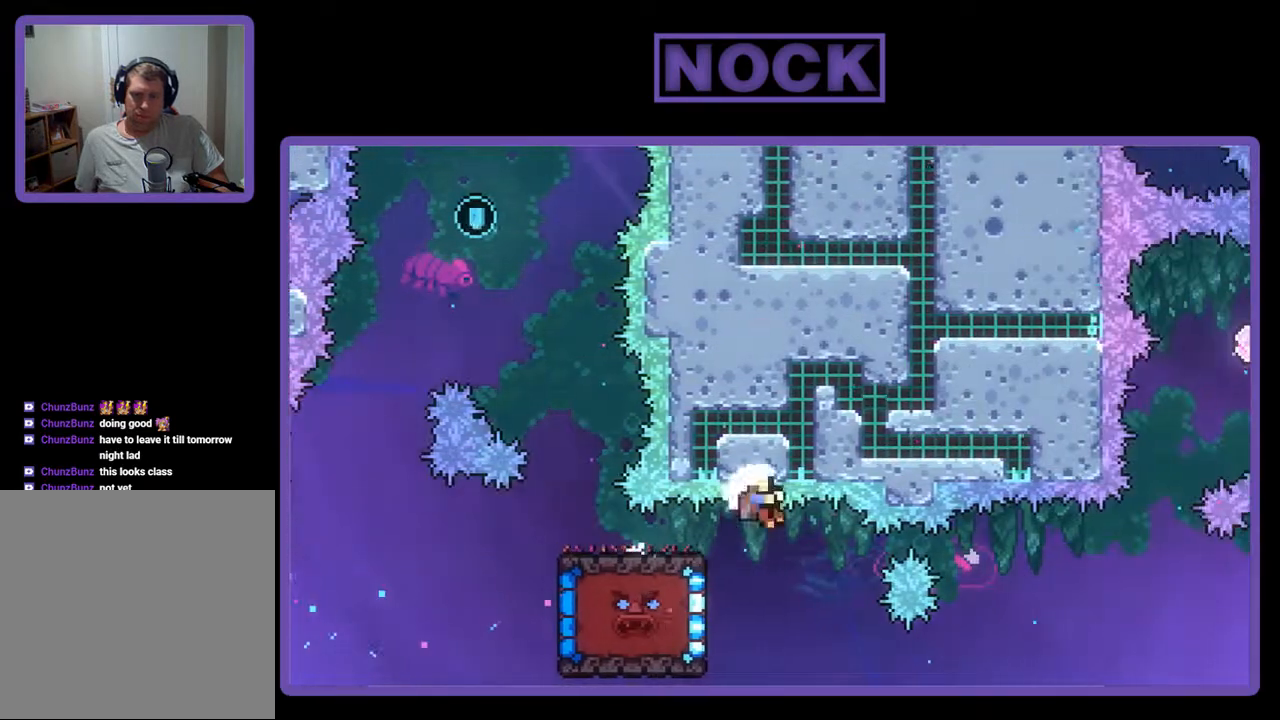
{"buttons": [], "events": [[33, "CIRCLE", "down"], [33, "CROSS", "down"], [133, "CIRCLE", "up"], [133, "CROSS", "up"], [300, "DPAD_DOWN", "up"], [400, "DPAD_RIGHT", "up"], [400, "R2", "up"]]}
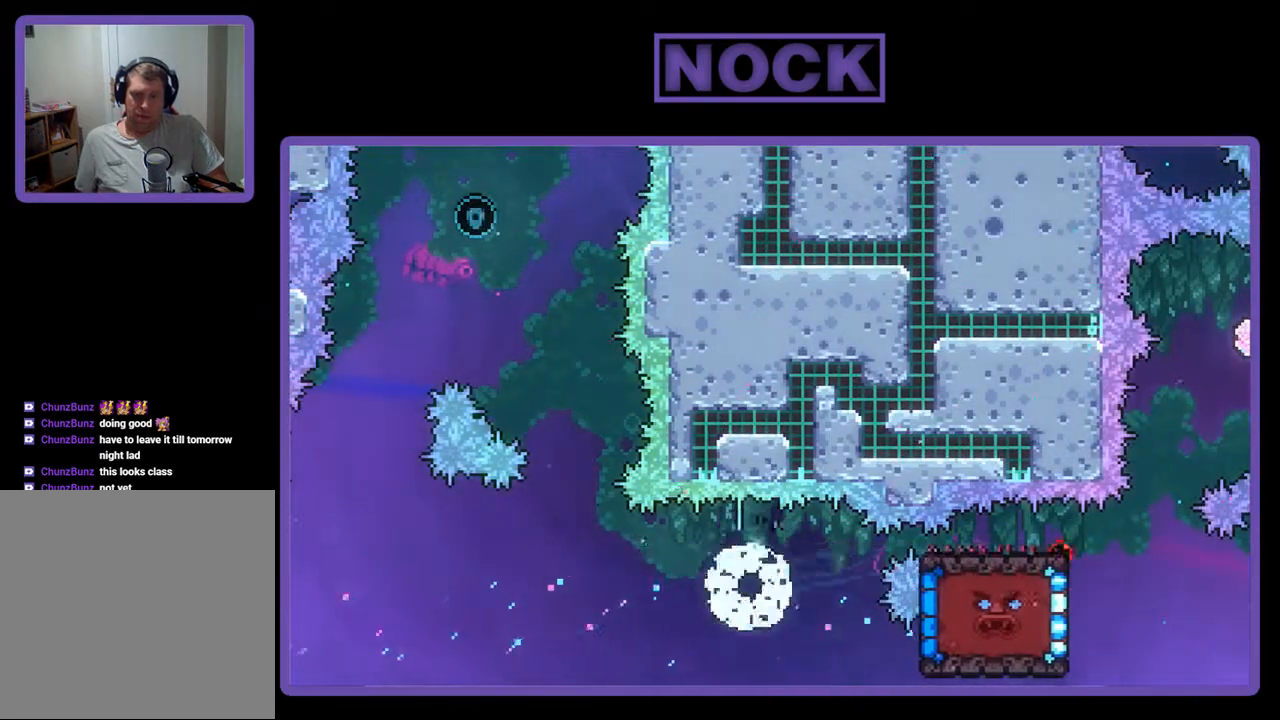
{"buttons": [], "events": []}
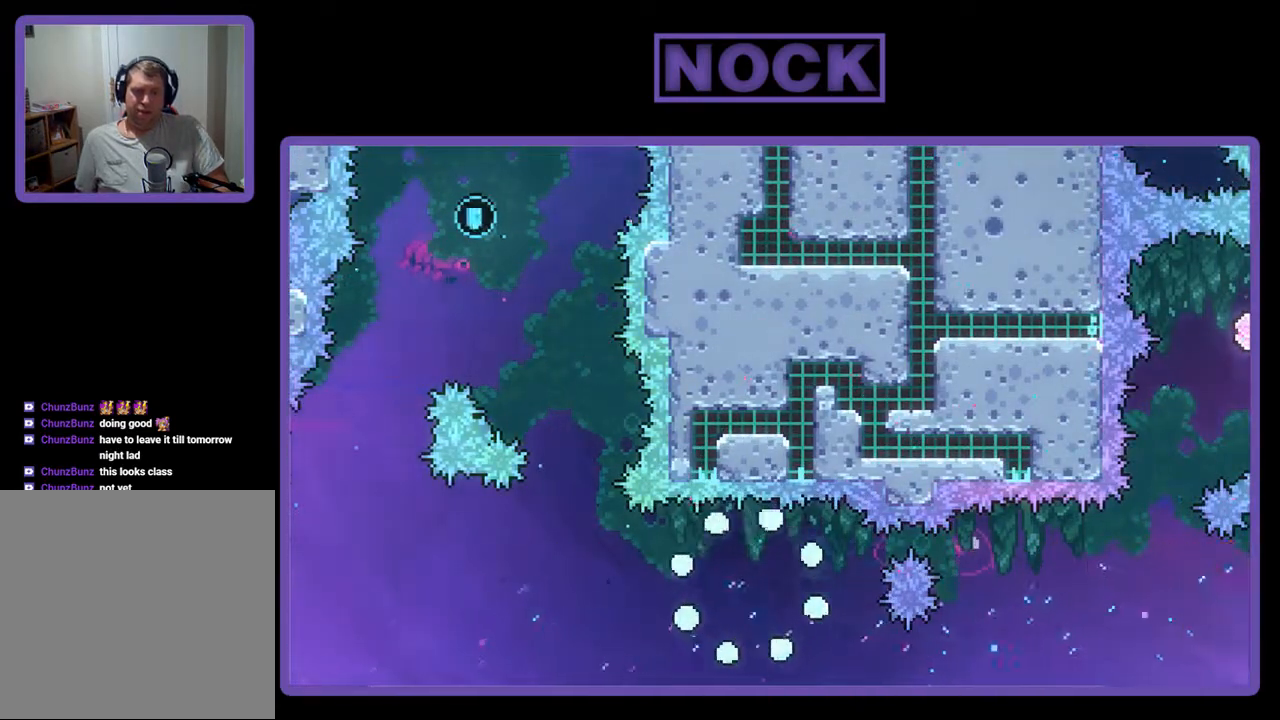
{"buttons": [], "events": []}
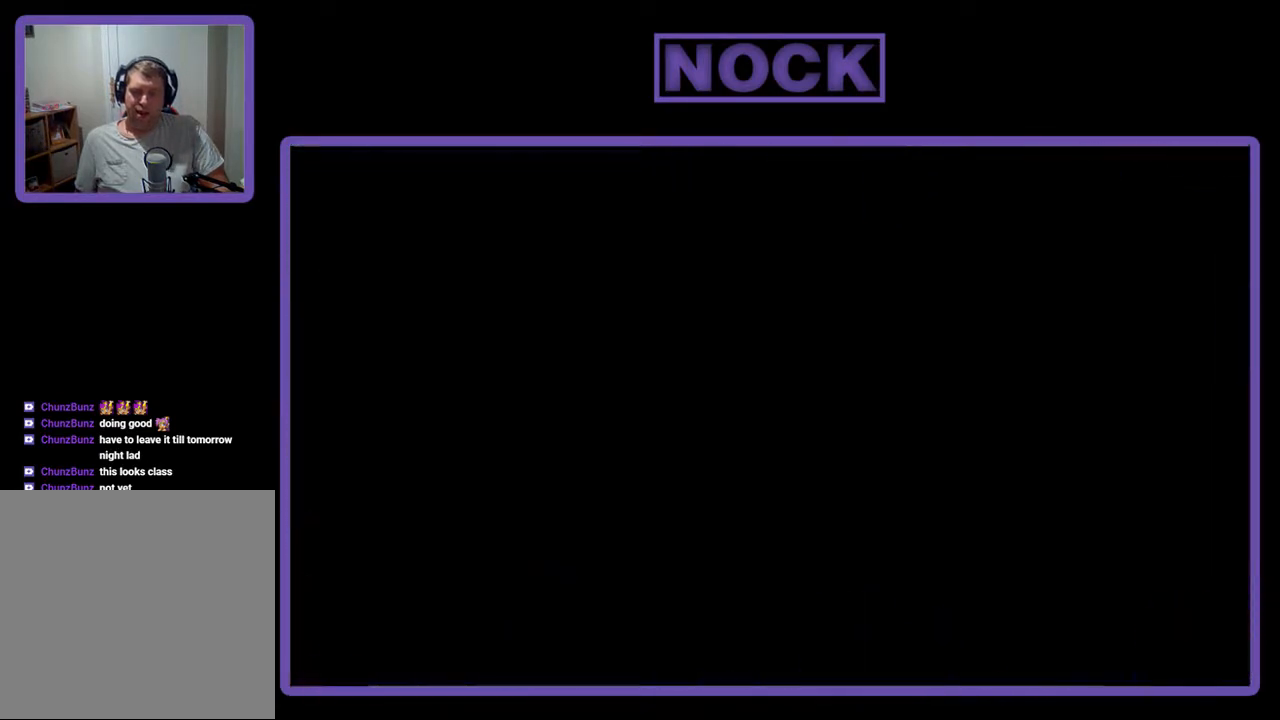
{"buttons": [], "events": []}
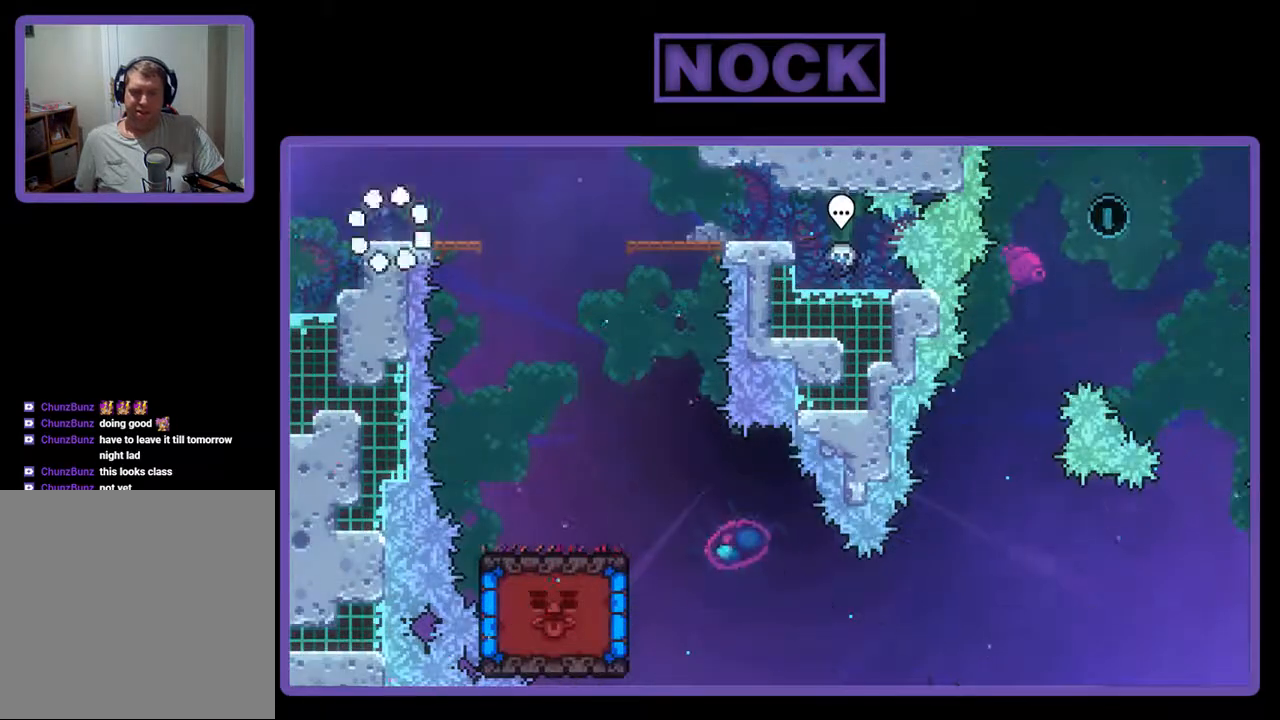
{"buttons": ["R2", "DPAD_RIGHT"], "events": [[300, "R2", "down"], [367, "DPAD_RIGHT", "down"]]}
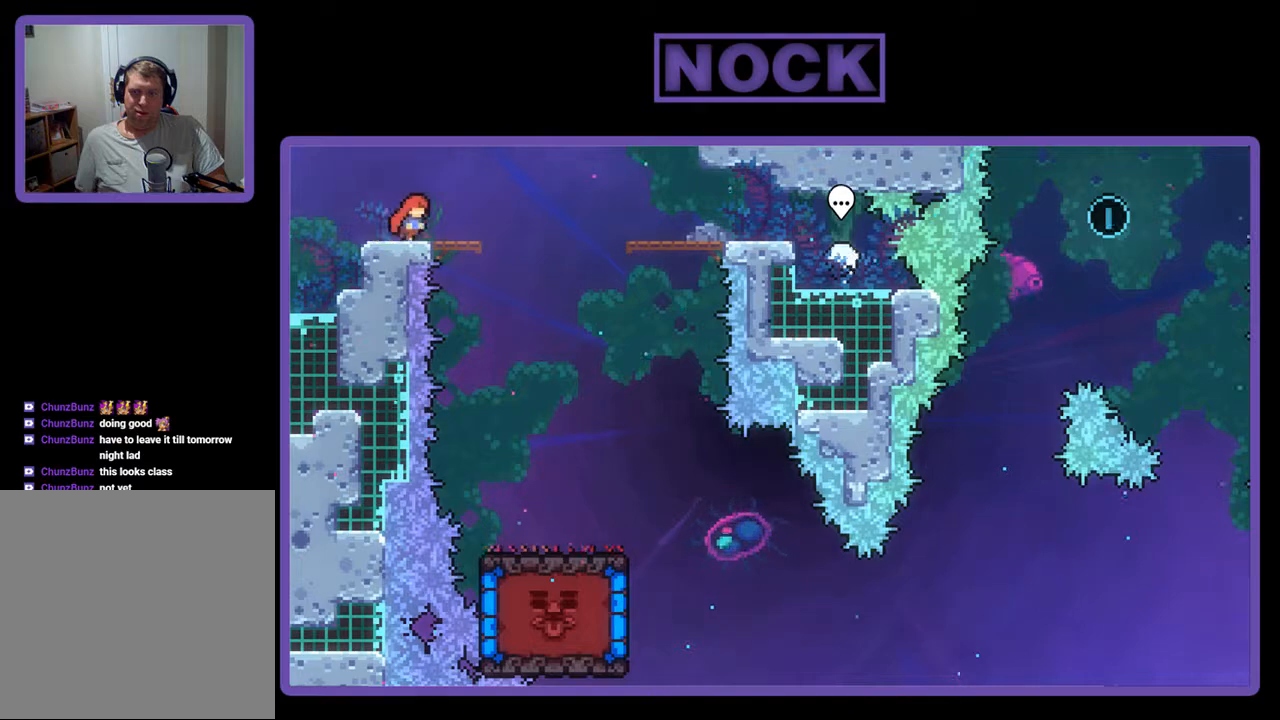
{"buttons": ["R2", "DPAD_RIGHT"], "events": [[133, "DPAD_RIGHT", "up"], [300, "CROSS", "down"], [300, "DPAD_RIGHT", "down"], [433, "CROSS", "up"]]}
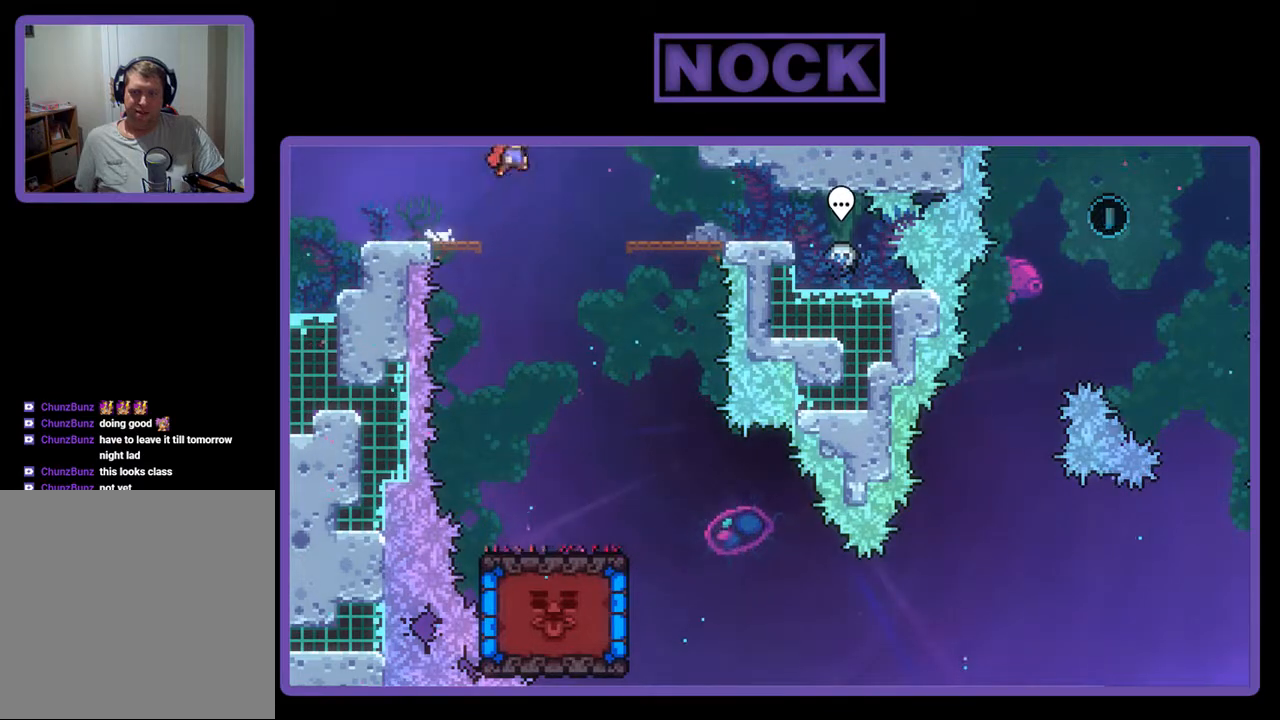
{"buttons": ["R2"], "events": [[100, "DPAD_RIGHT", "up"], [233, "DPAD_RIGHT", "down"], [400, "DPAD_RIGHT", "up"]]}
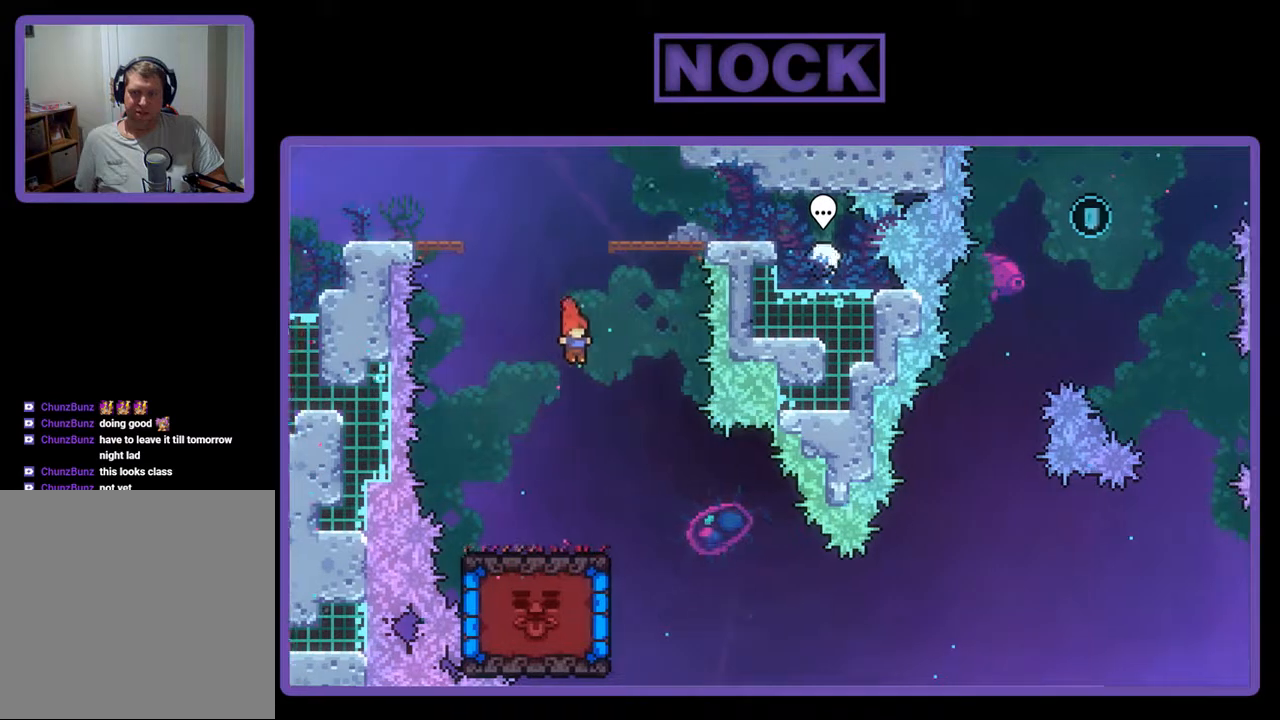
{"buttons": ["R2", "DPAD_LEFT"], "events": [[33, "DPAD_RIGHT", "down"], [367, "DPAD_RIGHT", "up"], [467, "DPAD_LEFT", "down"]]}
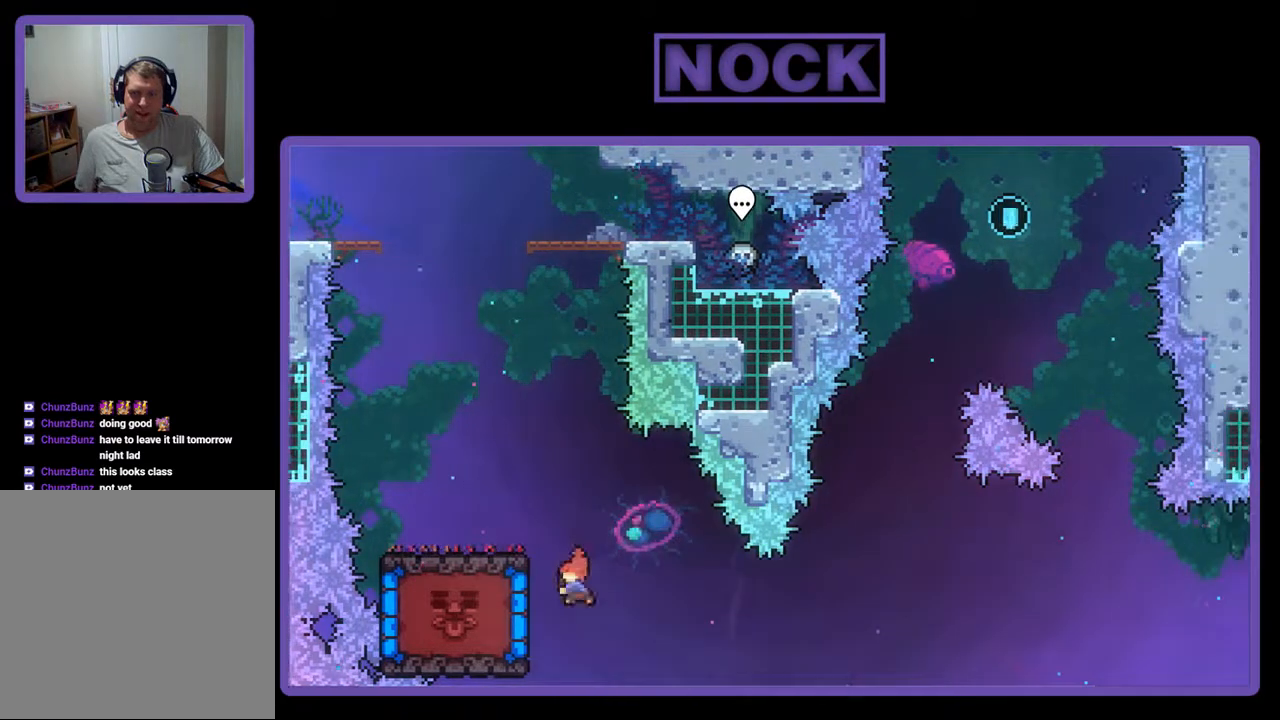
{"buttons": ["R2"], "events": [[33, "CIRCLE", "down"], [200, "DPAD_LEFT", "up"], [233, "CIRCLE", "up"]]}
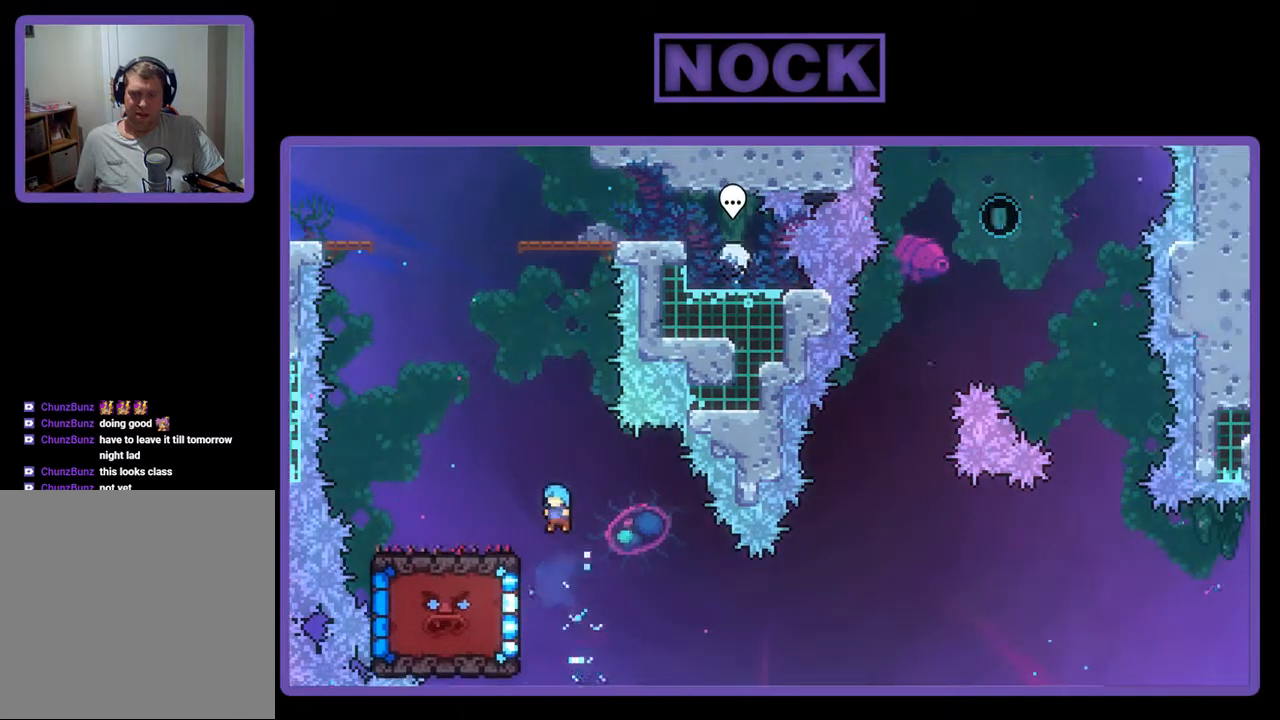
{"buttons": ["R2"], "events": [[67, "DPAD_LEFT", "down"], [200, "DPAD_LEFT", "up"], [300, "DPAD_DOWN", "down"], [500, "DPAD_DOWN", "up"]]}
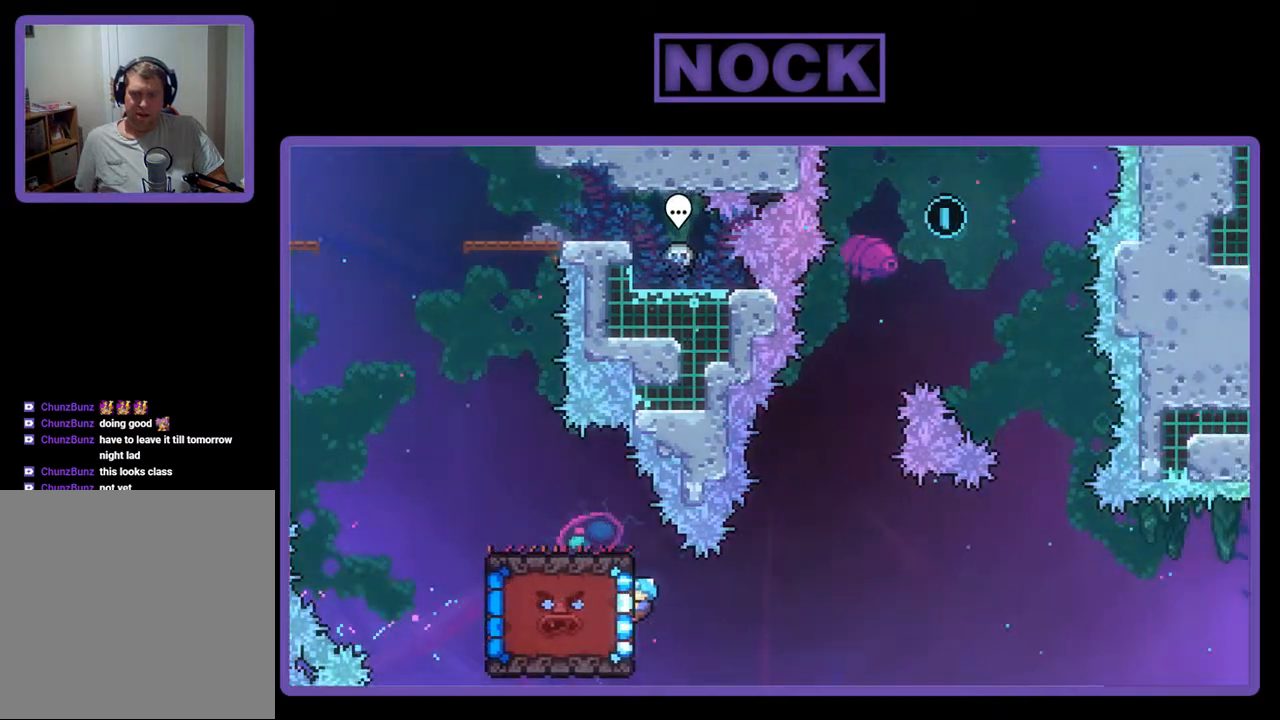
{"buttons": ["R2", "DPAD_UP", "DPAD_LEFT"], "events": [[200, "DPAD_LEFT", "down"], [200, "DPAD_UP", "down"]]}
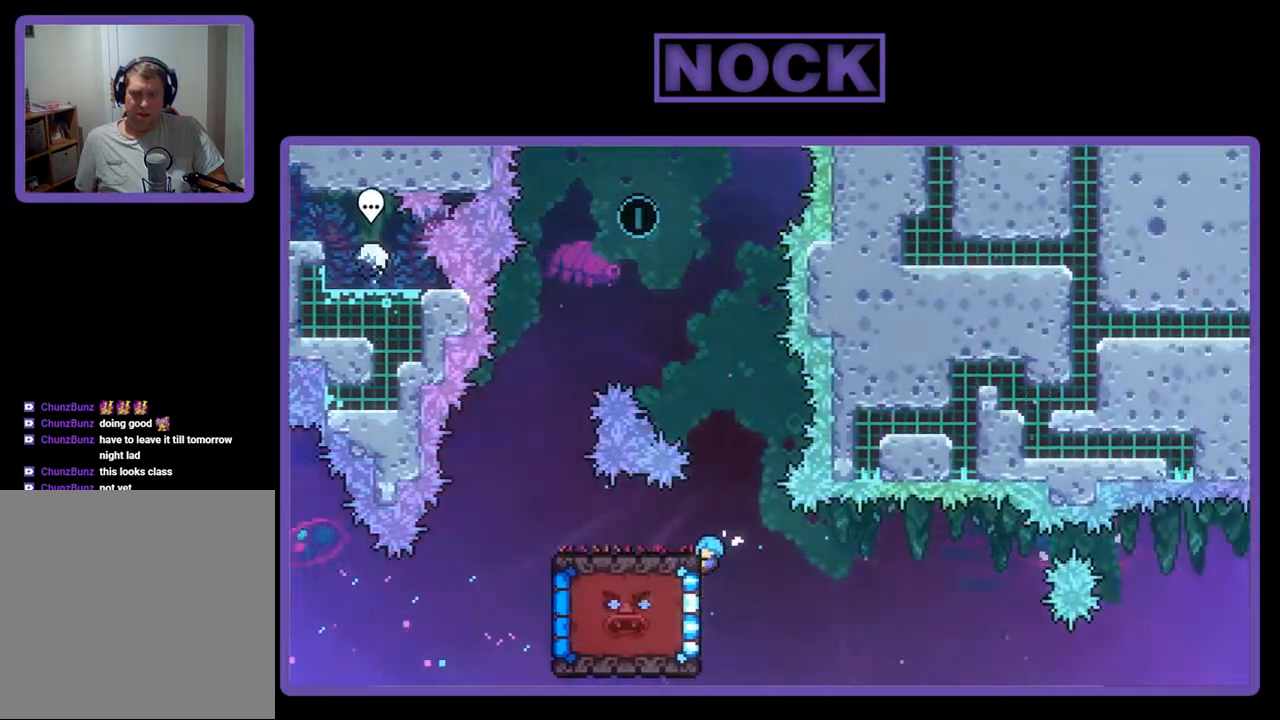
{"buttons": ["DPAD_RIGHT"], "events": [[367, "DPAD_UP", "up"], [367, "R2", "up"], [400, "DPAD_LEFT", "up"], [467, "DPAD_RIGHT", "down"]]}
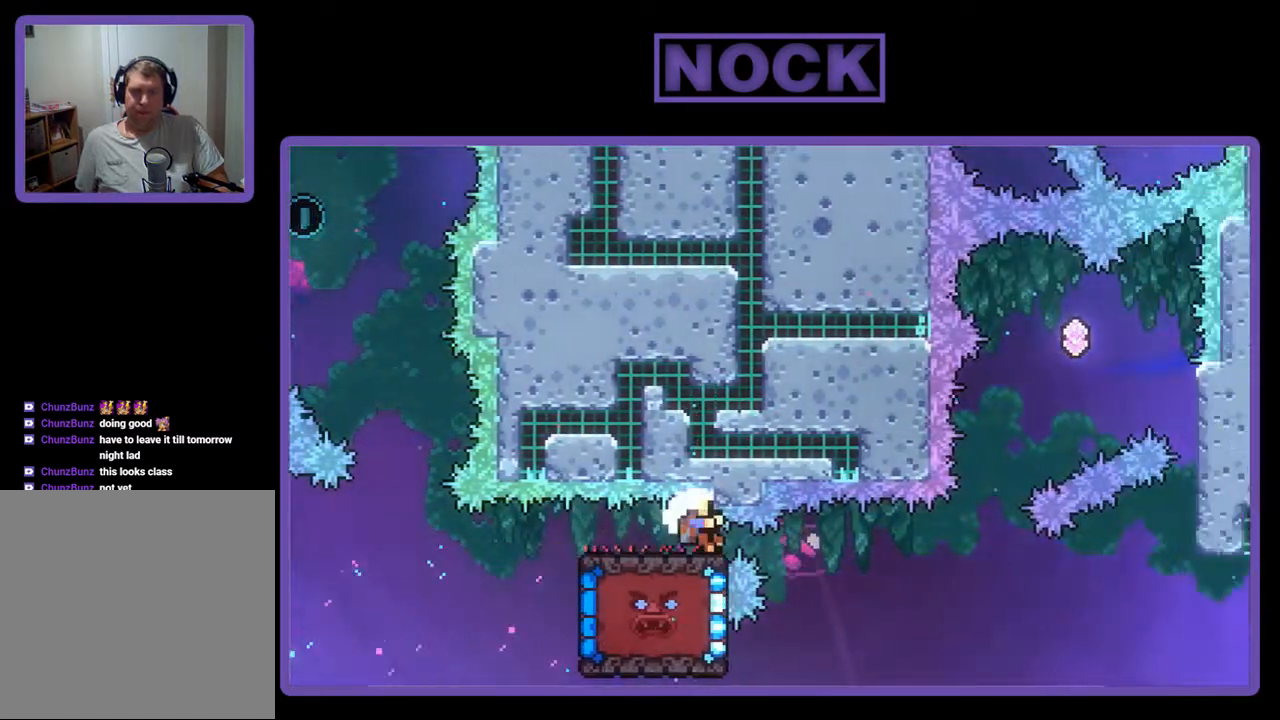
{"buttons": [], "events": [[33, "CIRCLE", "down"], [100, "DPAD_DOWN", "down"], [100, "R2", "down"], [167, "CROSS", "down"], [233, "CROSS", "up"], [267, "CIRCLE", "up"], [300, "DPAD_DOWN", "up"], [300, "DPAD_RIGHT", "up"], [400, "R2", "up"]]}
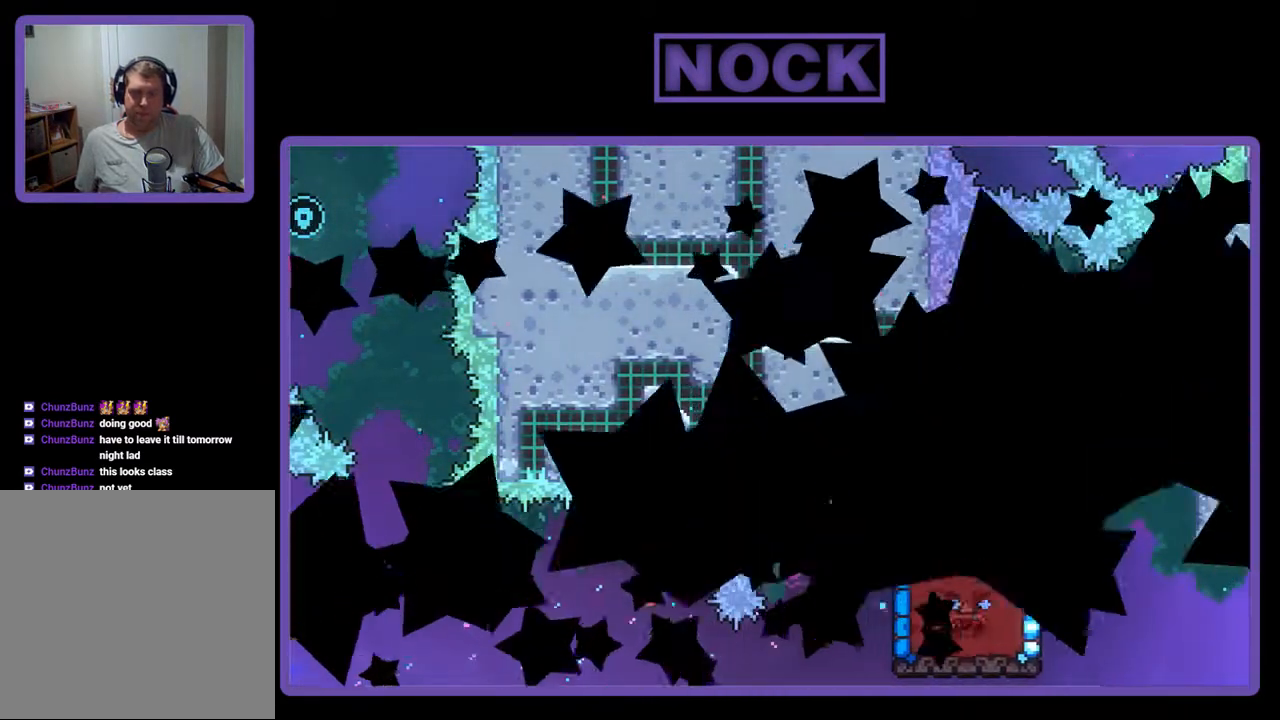
{"buttons": [], "events": []}
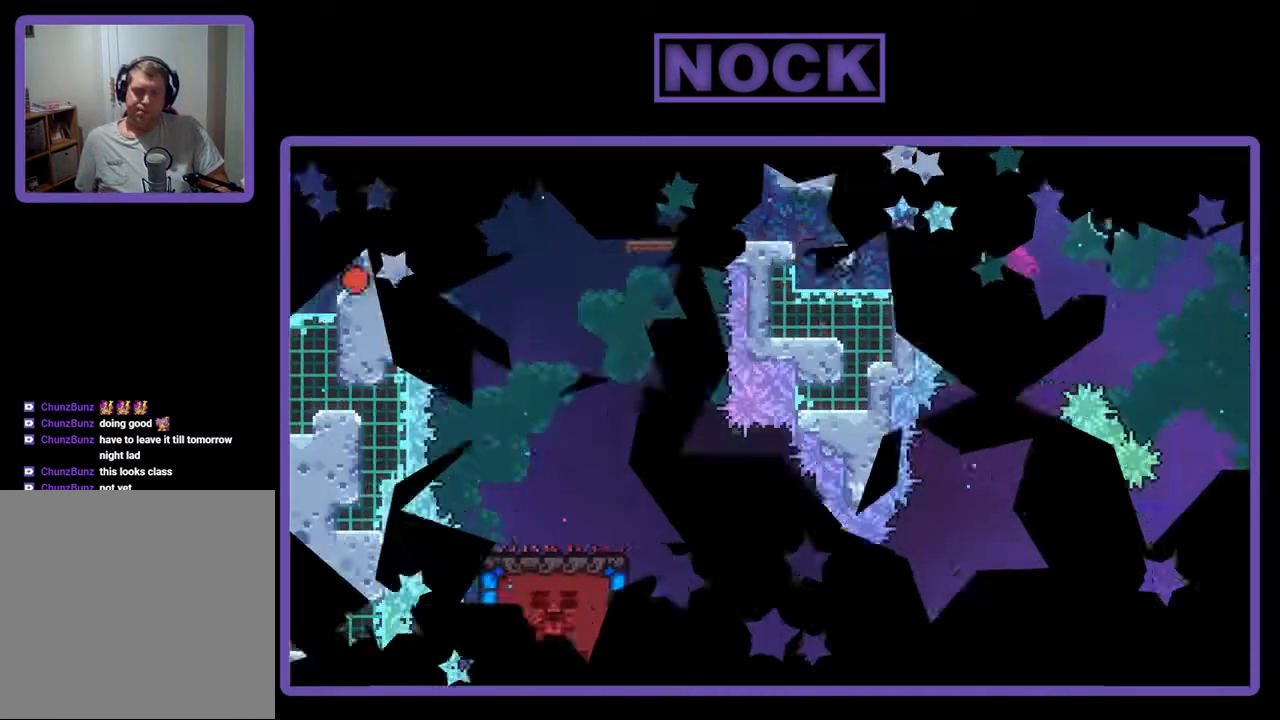
{"buttons": ["R2", "DPAD_RIGHT"], "events": [[200, "R2", "down"], [333, "DPAD_RIGHT", "down"]]}
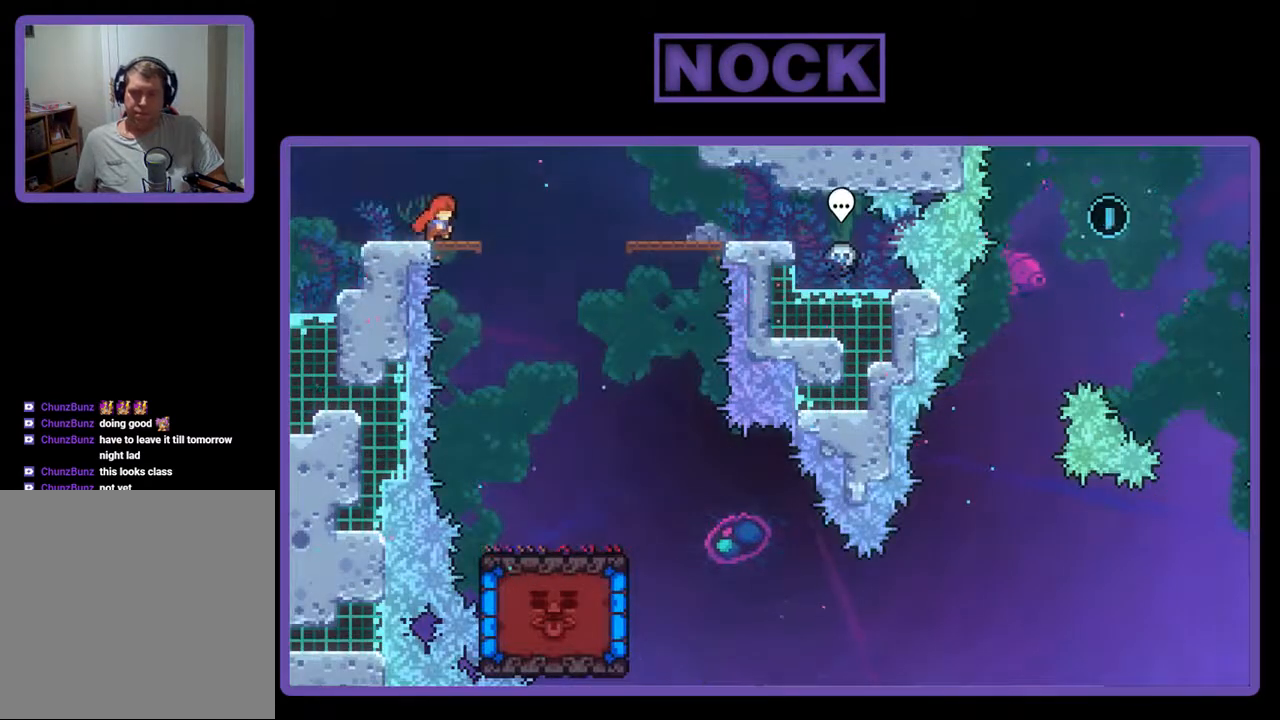
{"buttons": ["R2", "DPAD_RIGHT"], "events": [[100, "CROSS", "down"], [200, "CROSS", "up"], [333, "DPAD_RIGHT", "up"], [500, "DPAD_RIGHT", "down"]]}
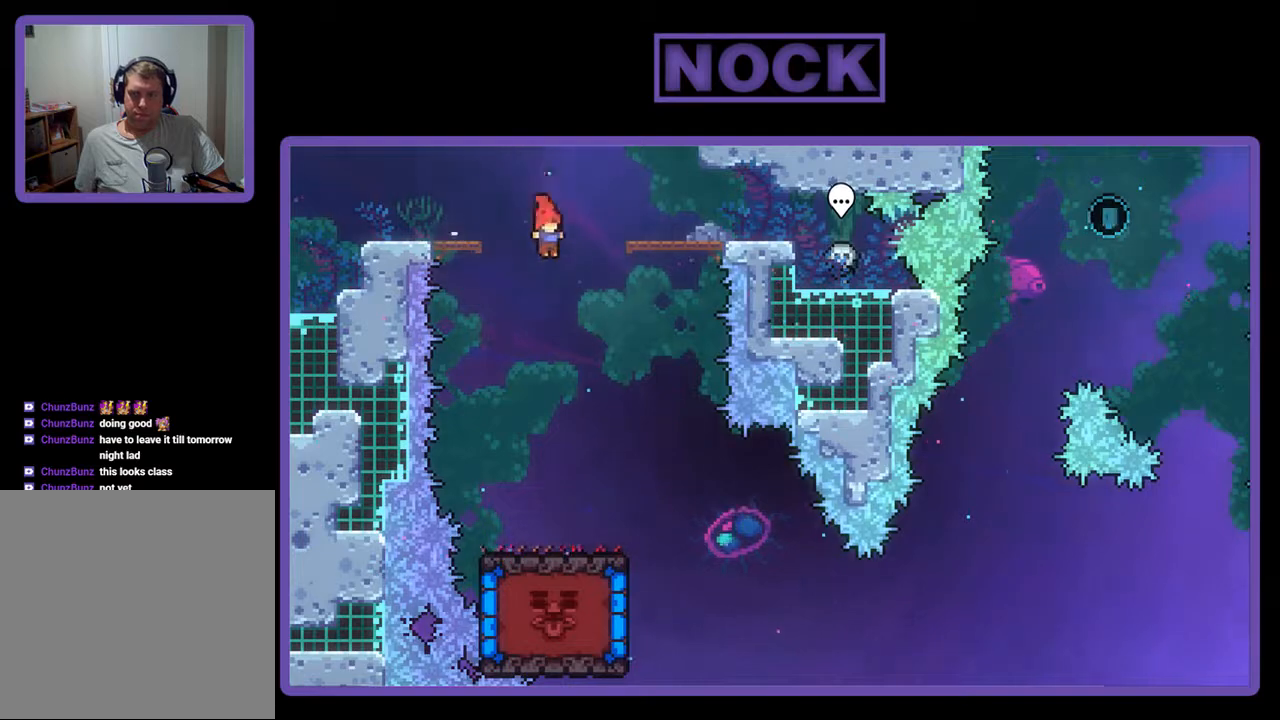
{"buttons": ["R2", "DPAD_RIGHT"], "events": [[300, "DPAD_RIGHT", "up"], [400, "DPAD_RIGHT", "down"]]}
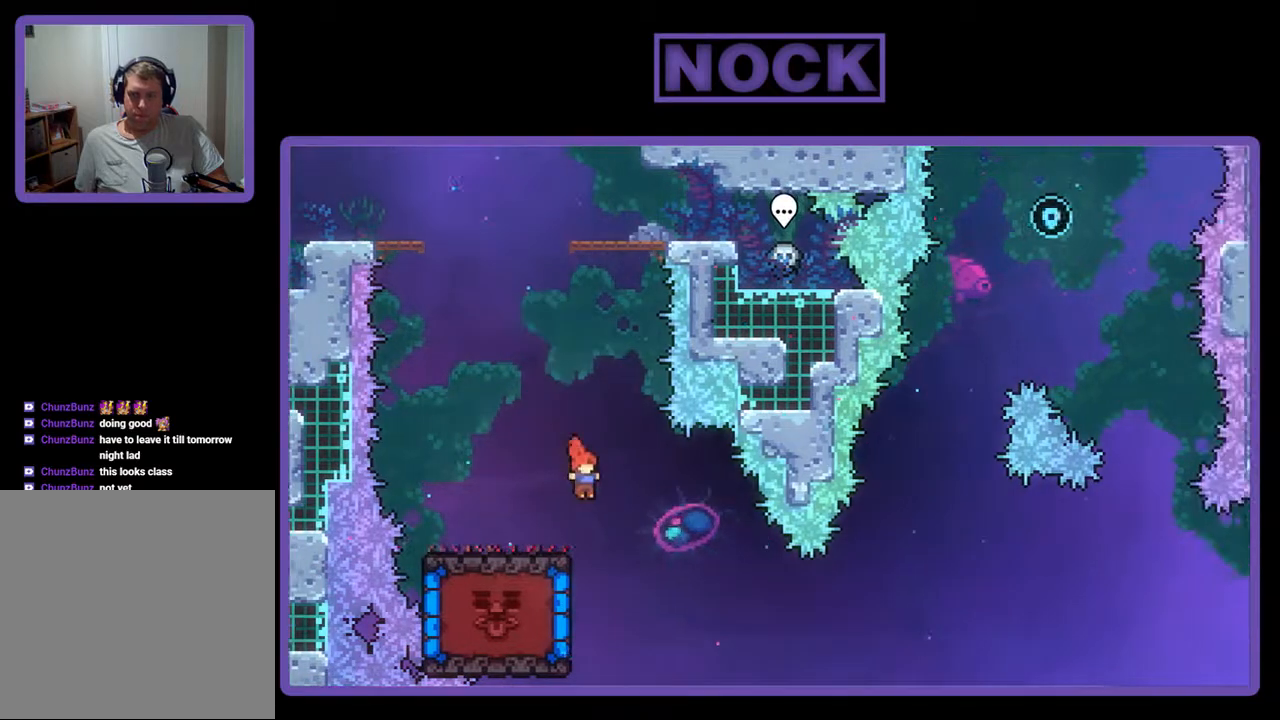
{"buttons": ["R2", "DPAD_LEFT"], "events": [[100, "DPAD_RIGHT", "up"], [267, "DPAD_LEFT", "down"], [300, "CIRCLE", "down"], [433, "CIRCLE", "up"]]}
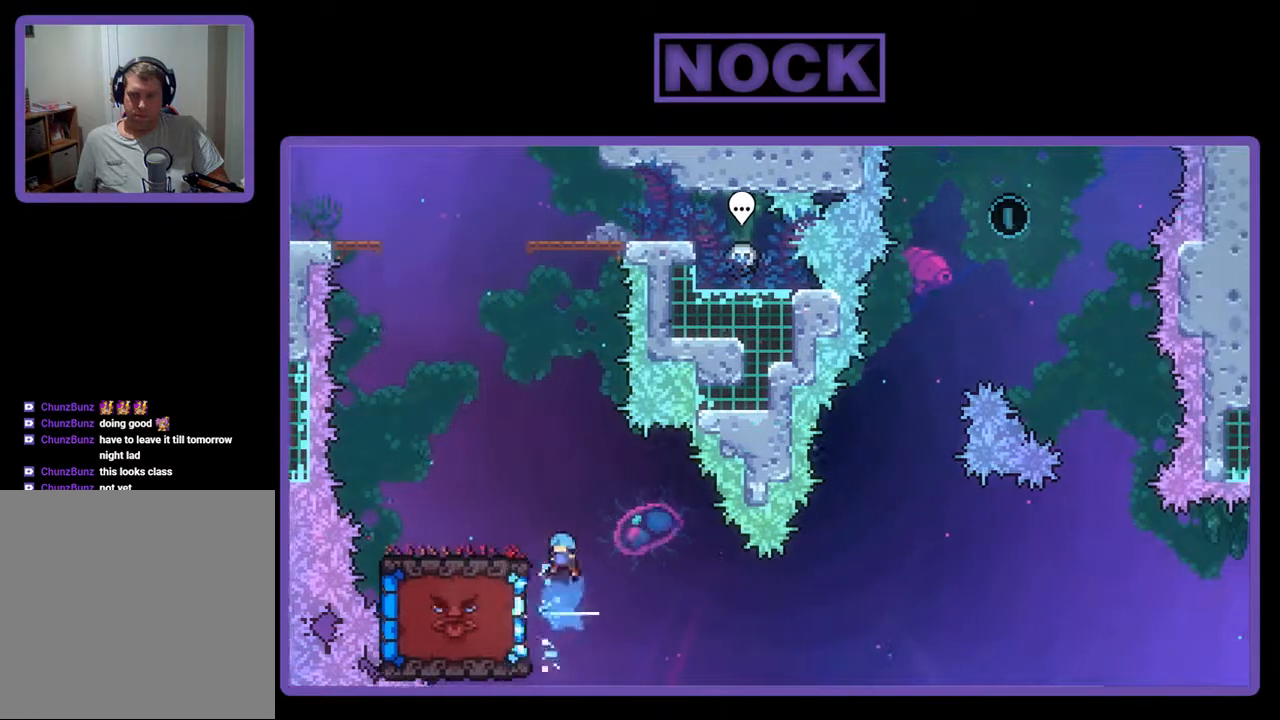
{"buttons": ["R2"], "events": [[333, "DPAD_LEFT", "up"]]}
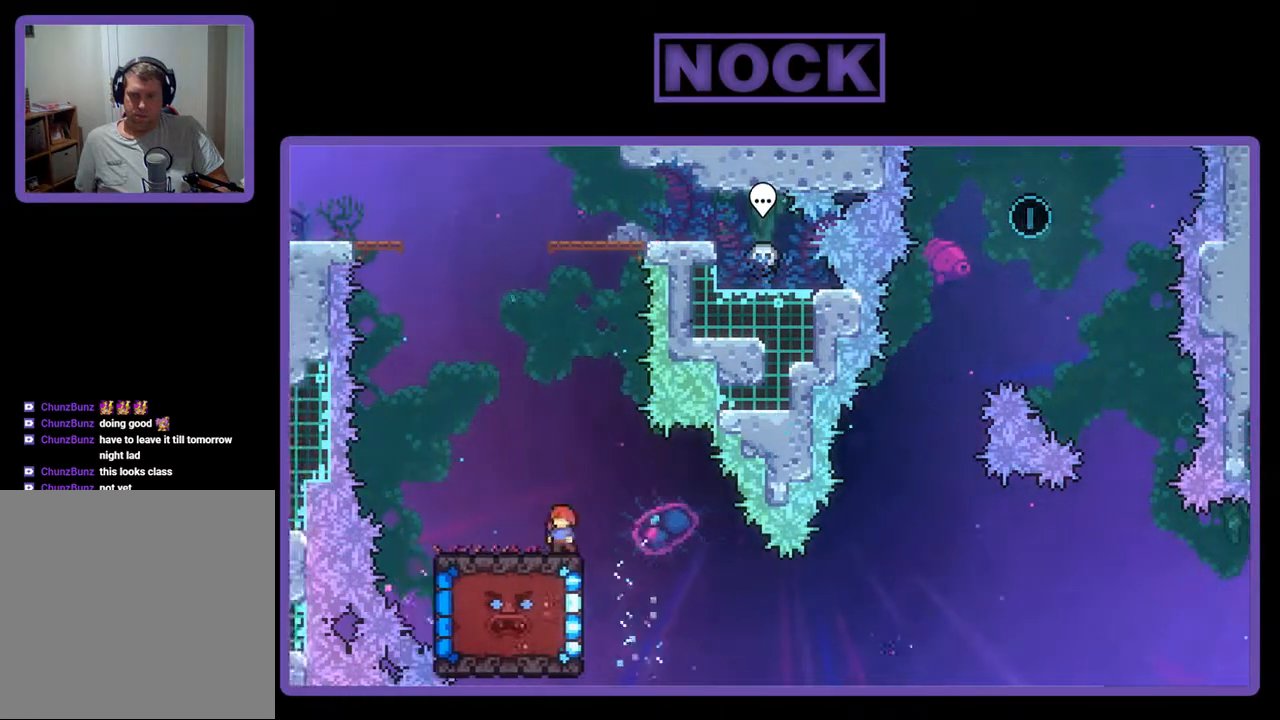
{"buttons": ["R2"], "events": [[33, "DPAD_DOWN", "down"], [100, "DPAD_RIGHT", "down"], [167, "DPAD_DOWN", "up"], [300, "DPAD_RIGHT", "up"], [333, "DPAD_LEFT", "down"], [500, "DPAD_LEFT", "up"]]}
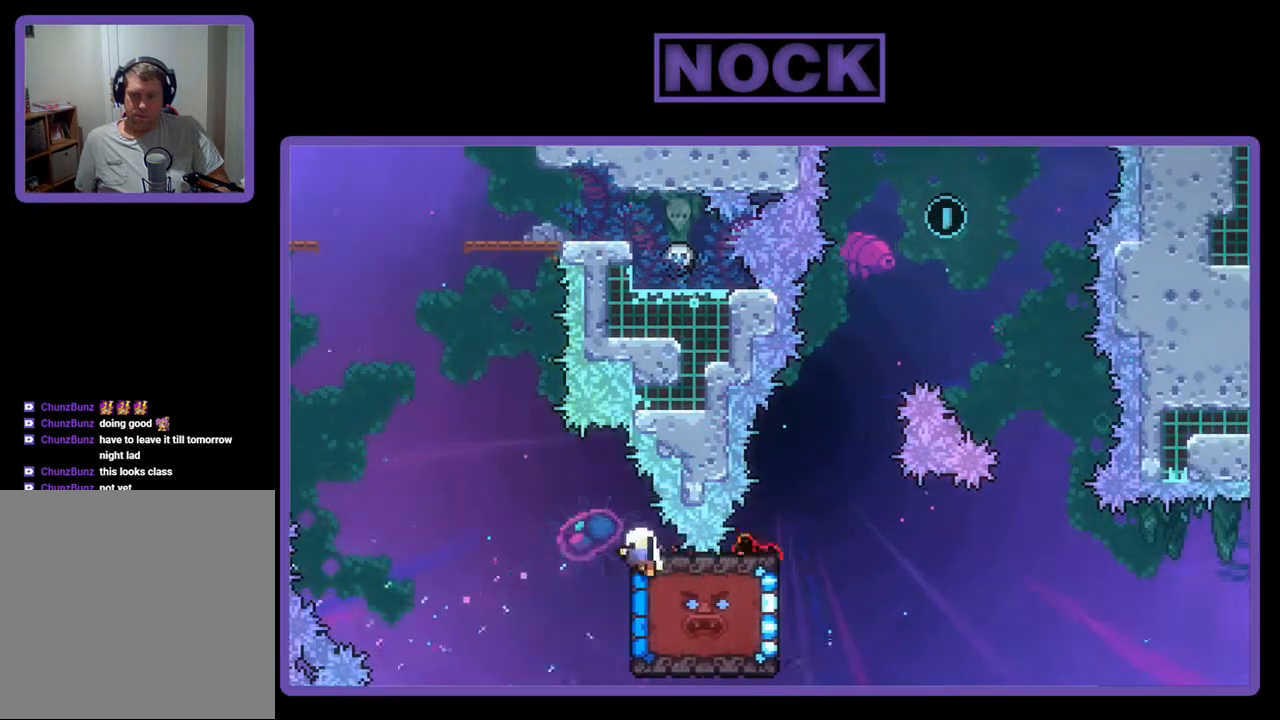
{"buttons": [], "events": [[167, "R2", "up"]]}